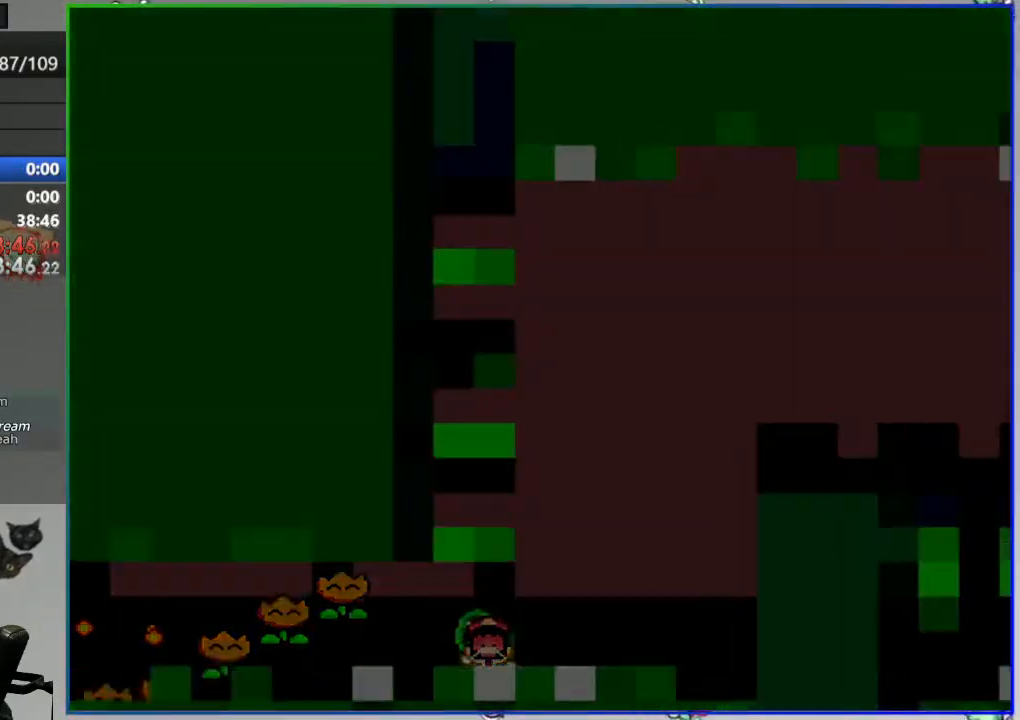
Gameplay with a controller (Nintendo layout); each line is a JSON object with the inputs held at the frame after it. "events" lists button and stick changes between this image and that frame as [ms after this image, input, new state], when the widget could be followed in between. Not read: L3 R3 START.
{"buttons": [], "events": []}
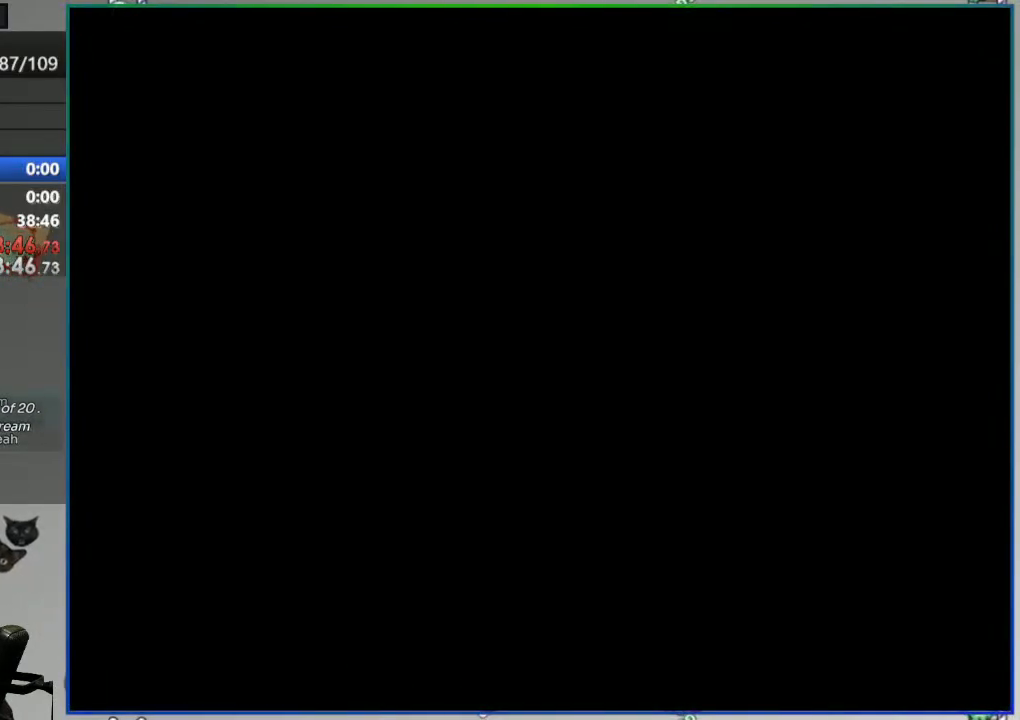
{"buttons": [], "events": []}
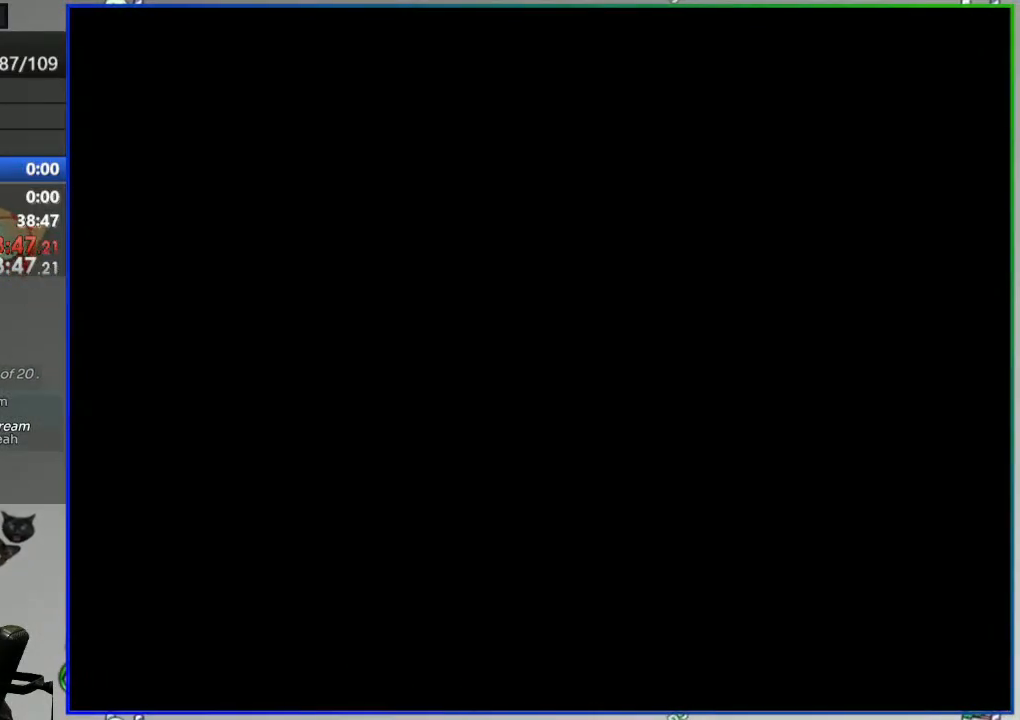
{"buttons": ["Y"], "events": [[33, "Y", "down"]]}
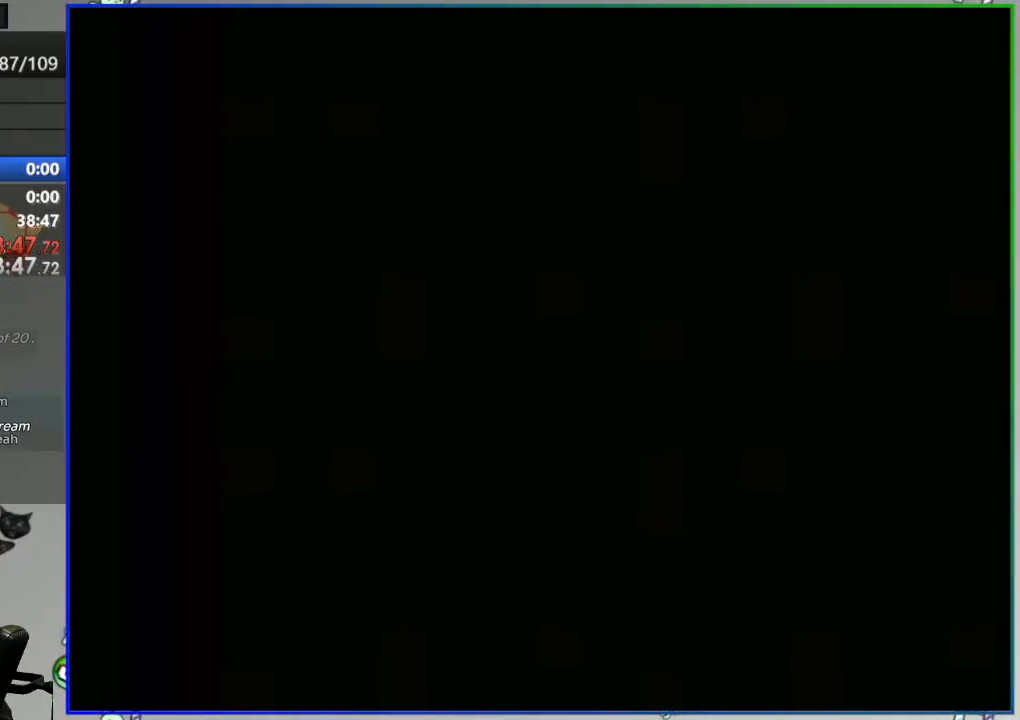
{"buttons": ["Y", "DPAD_LEFT"], "events": [[267, "DPAD_LEFT", "down"]]}
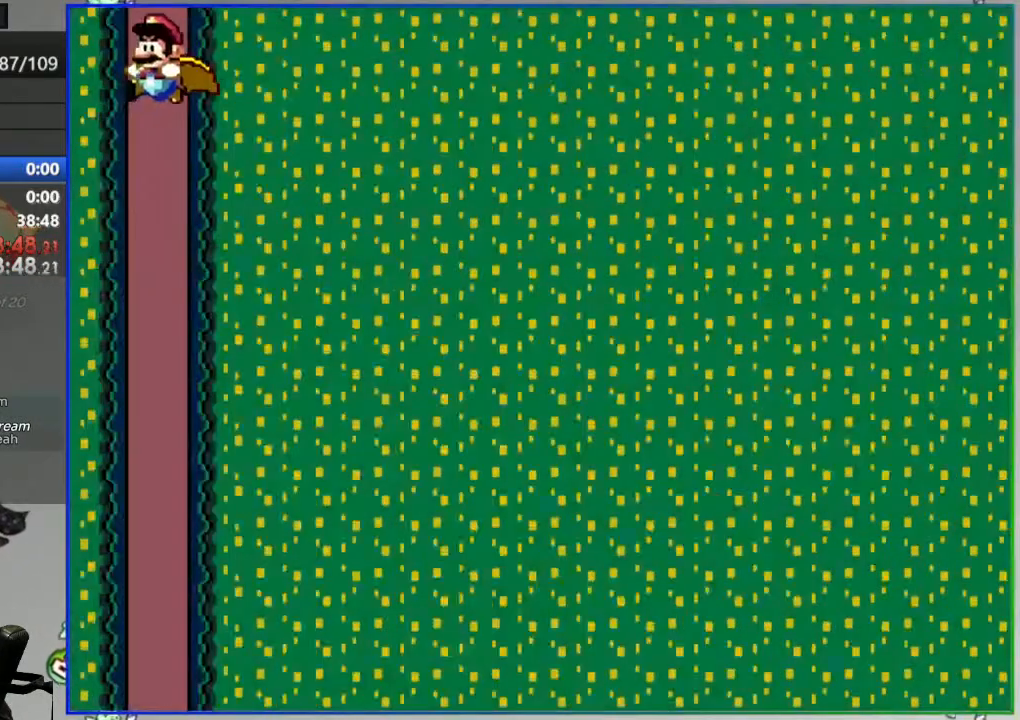
{"buttons": ["Y"], "events": [[217, "DPAD_LEFT", "up"]]}
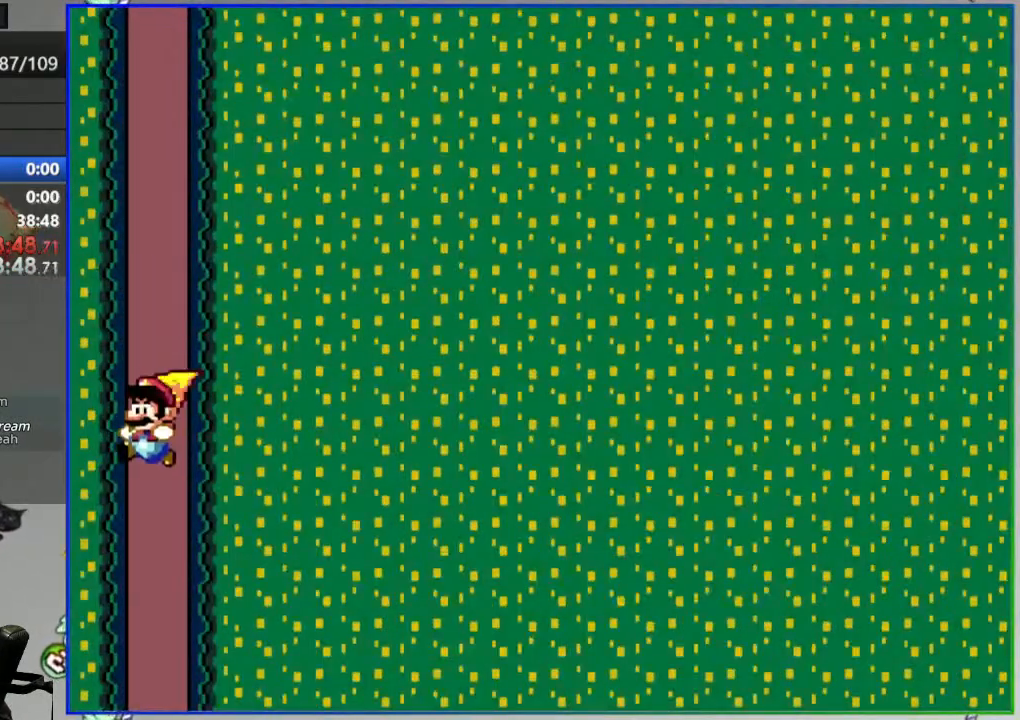
{"buttons": ["Y"], "events": []}
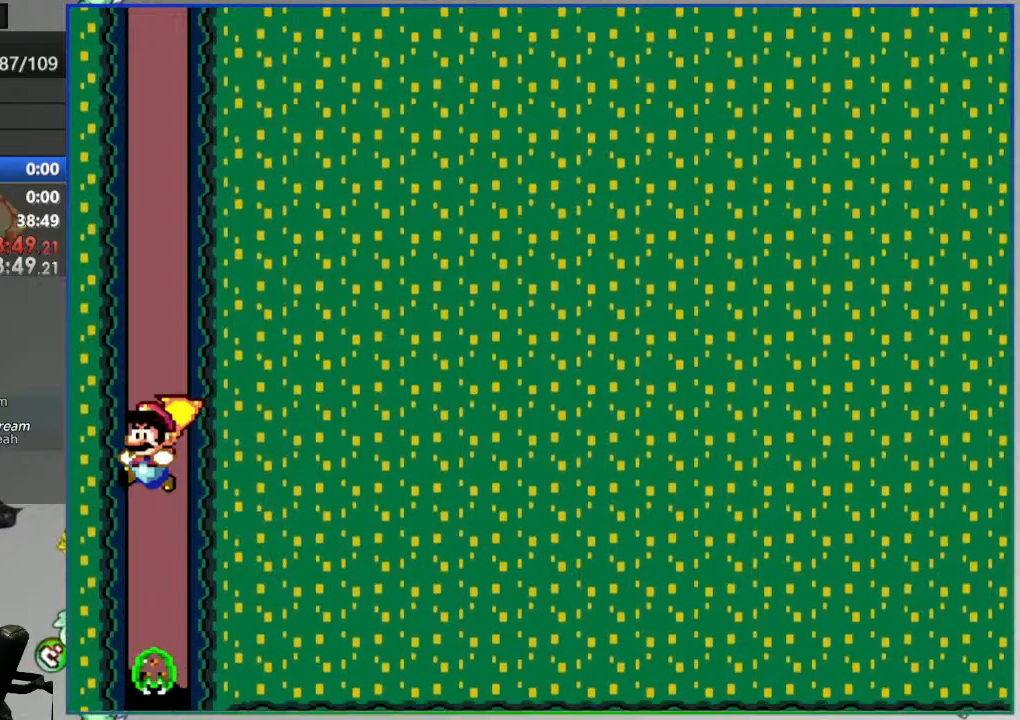
{"buttons": ["Y", "DPAD_RIGHT"], "events": [[167, "DPAD_RIGHT", "down"]]}
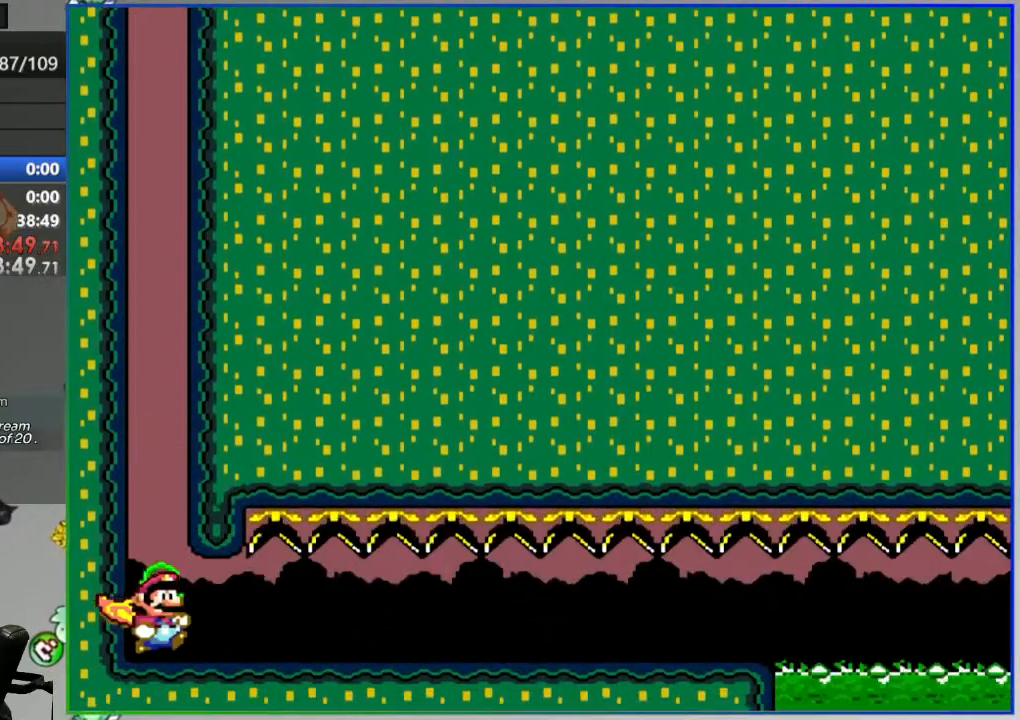
{"buttons": ["Y", "DPAD_RIGHT"], "events": []}
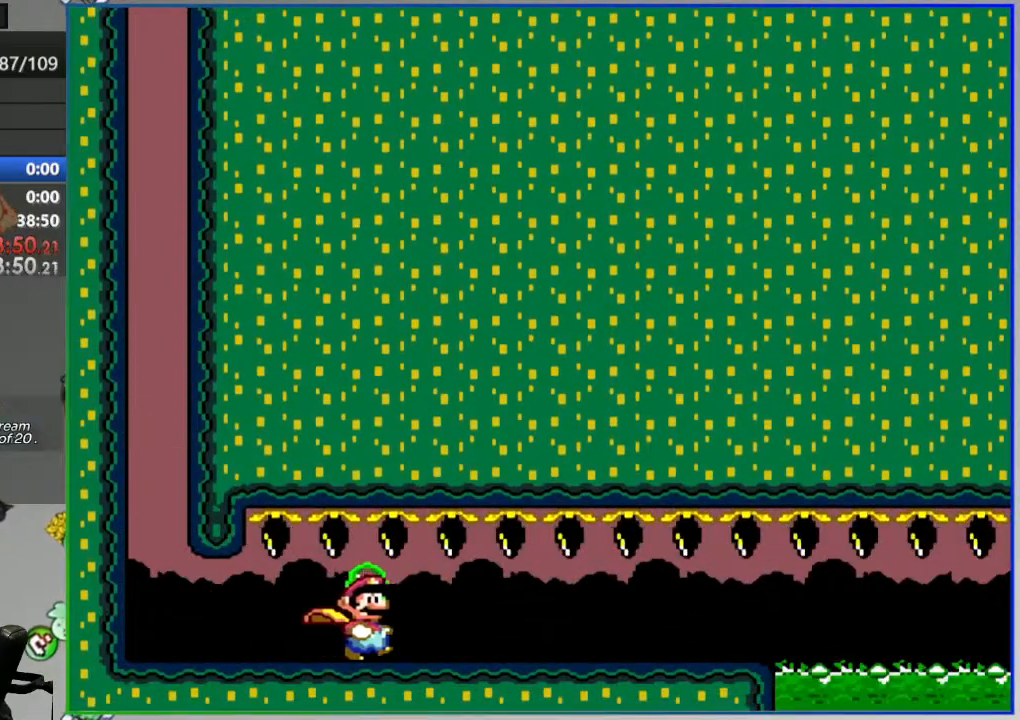
{"buttons": ["Y", "DPAD_RIGHT"], "events": []}